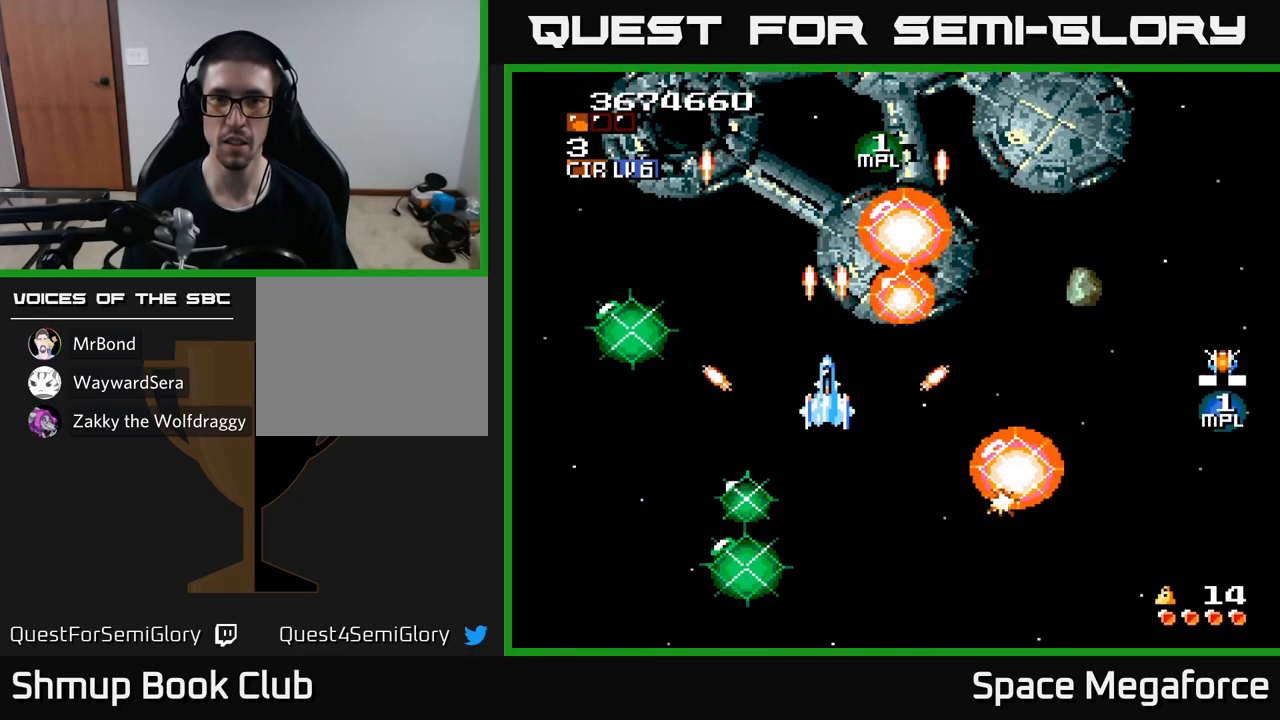
Gameplay with a controller (Xbox layout); each line is a JSON object with the inputs held at the frame after it. "events" lists button and stick changes between this image and that frame as [ms after this image, input, new state], when the widget could be followed in between. Not read: R1 left_stick right_stick.
{"buttons": ["X"], "events": [[17, "DPAD_UP", "up"], [250, "DPAD_UP", "down"], [300, "DPAD_LEFT", "down"], [333, "DPAD_LEFT", "up"], [333, "DPAD_UP", "up"]]}
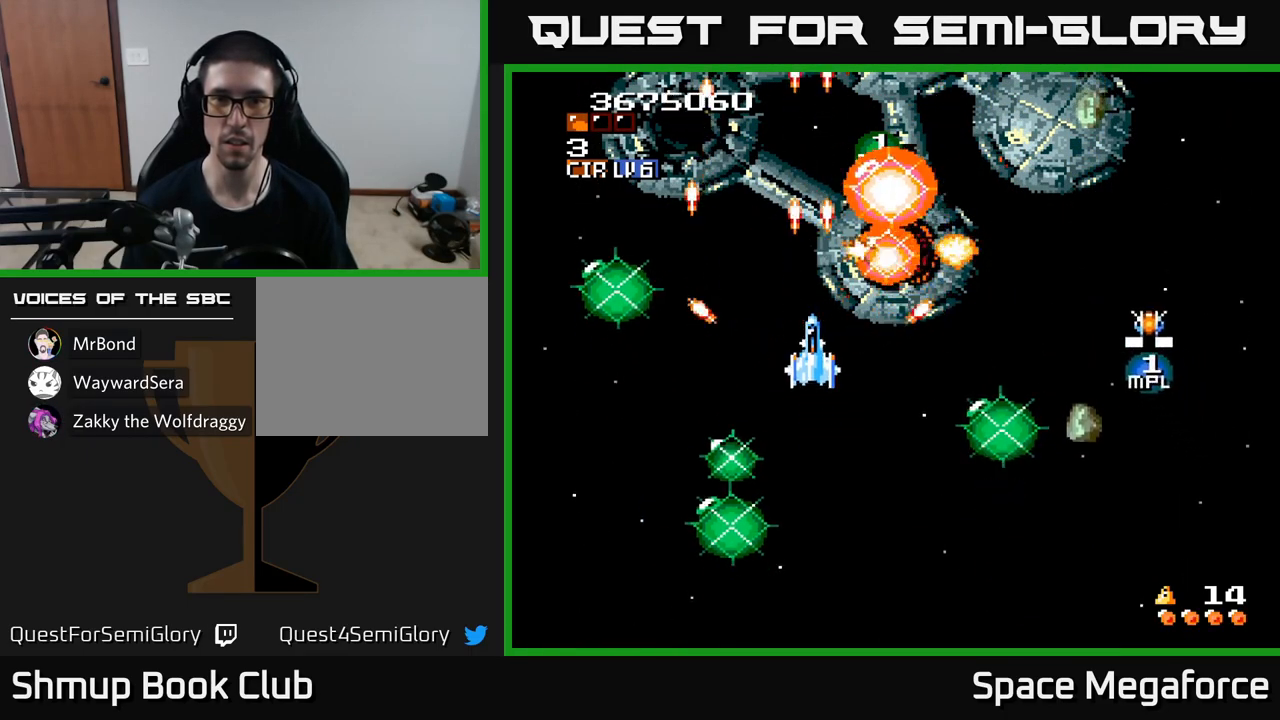
{"buttons": ["X"], "events": []}
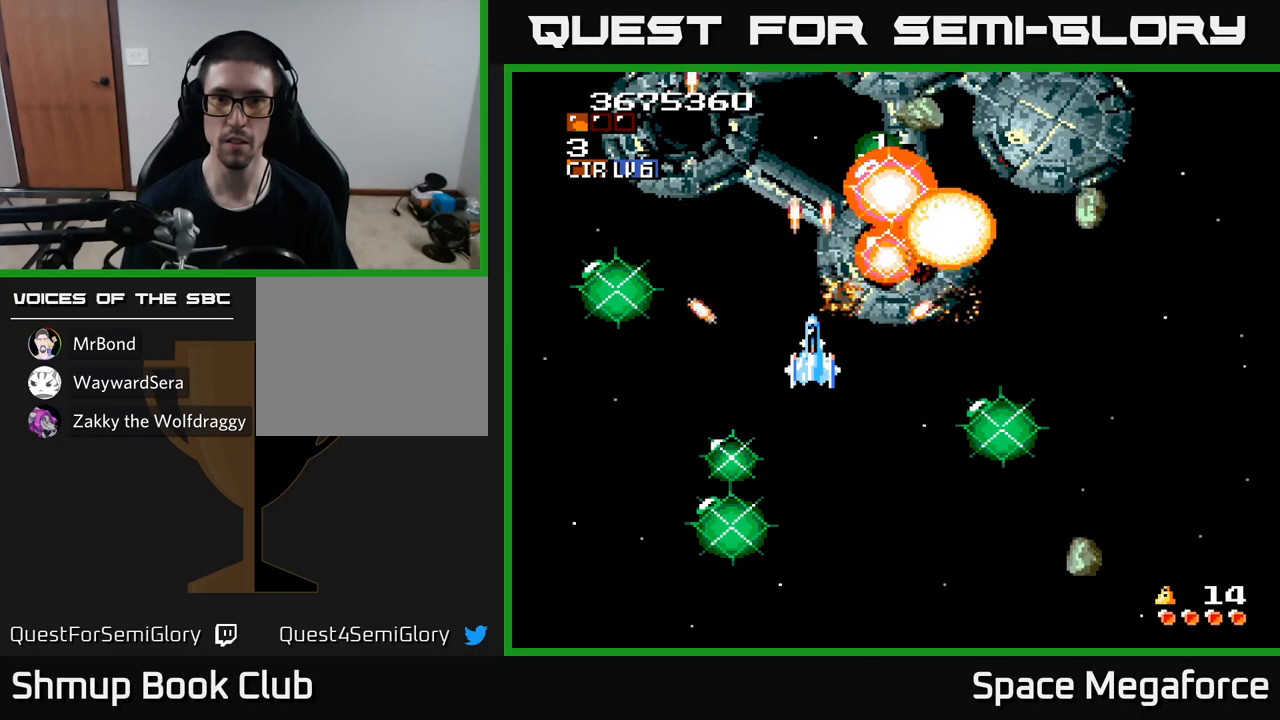
{"buttons": ["X"], "events": []}
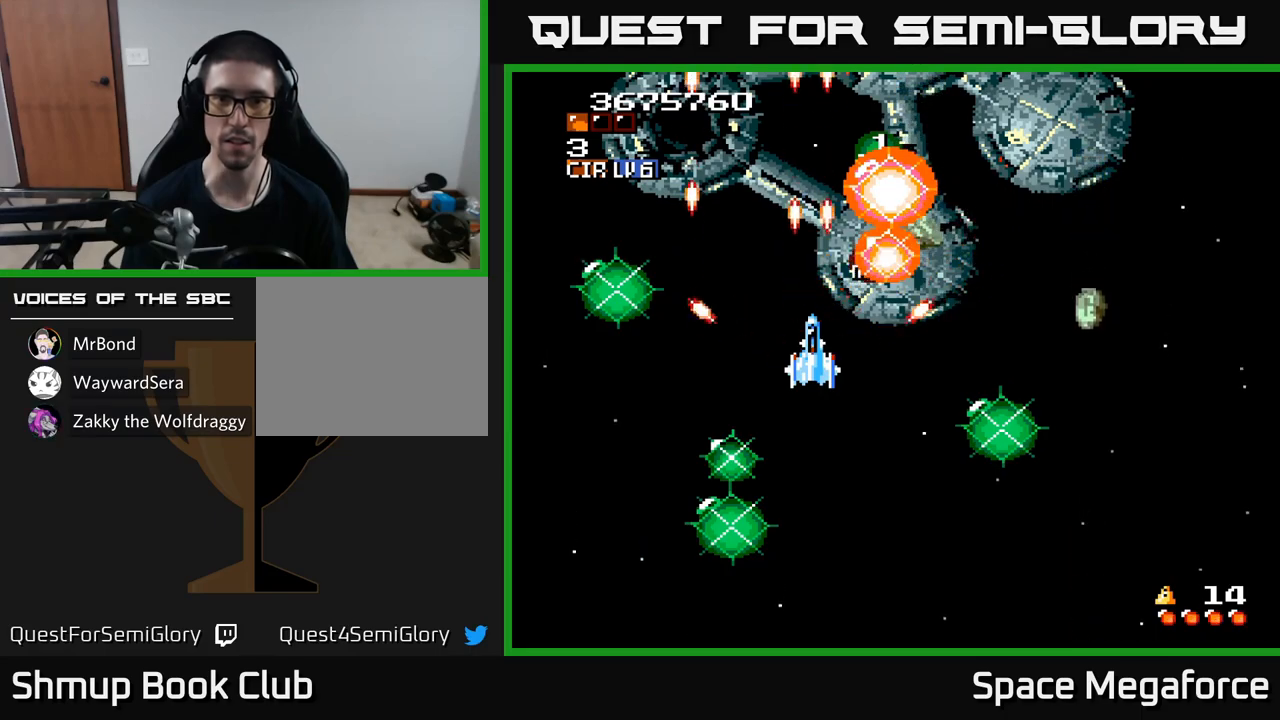
{"buttons": ["X", "DPAD_RIGHT"], "events": [[250, "DPAD_LEFT", "down"], [300, "DPAD_DOWN", "down"], [367, "DPAD_LEFT", "up"], [417, "DPAD_RIGHT", "down"], [467, "DPAD_DOWN", "up"]]}
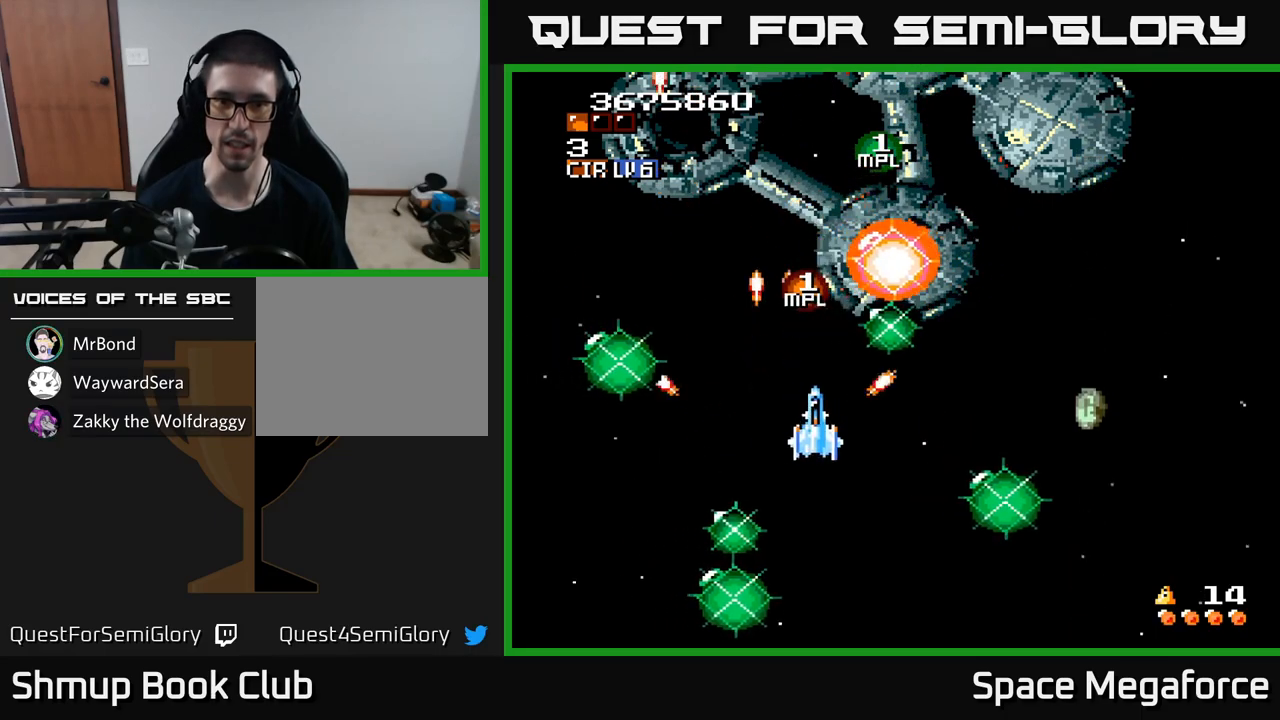
{"buttons": ["X", "DPAD_DOWN", "DPAD_RIGHT"], "events": [[233, "DPAD_DOWN", "down"], [367, "DPAD_RIGHT", "up"], [433, "DPAD_RIGHT", "down"]]}